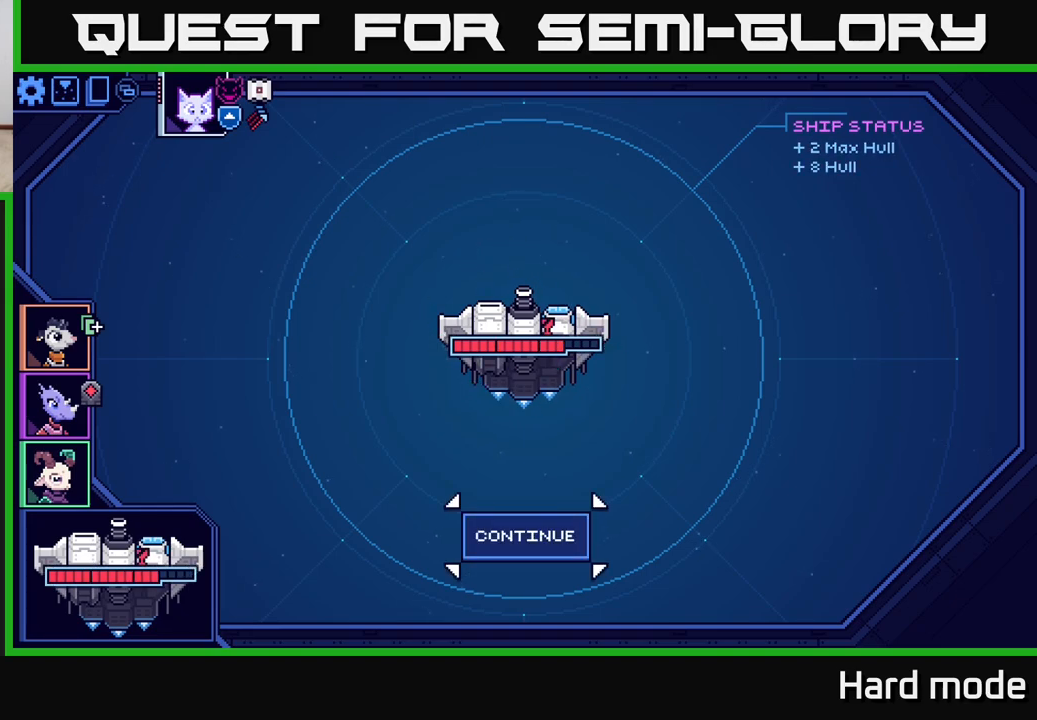
Gameplay with a controller (Xbox layout); each line is a JSON object with the inputs held at the frame after it. "events" lists button and stick changes between this image and that frame as [ms after this image, input, new state], when the widget could be followed in between.
{"buttons": [], "left_stick": "center", "right_stick": "center", "events": [[283, "A", "down"], [367, "A", "up"]]}
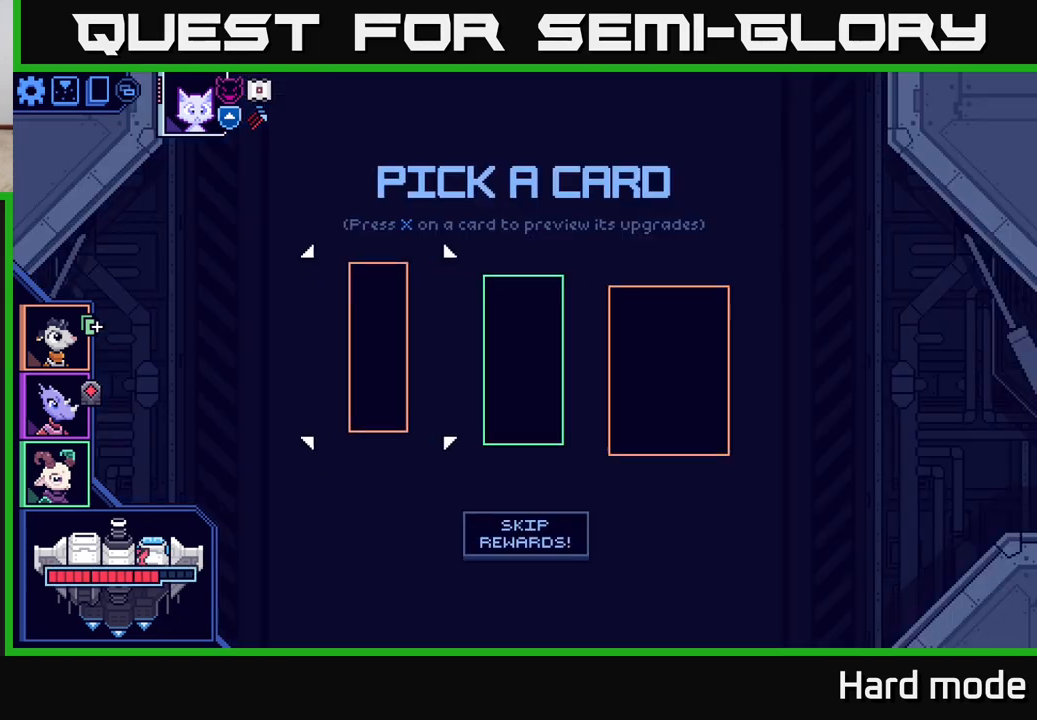
{"buttons": [], "left_stick": "center", "right_stick": "center", "events": []}
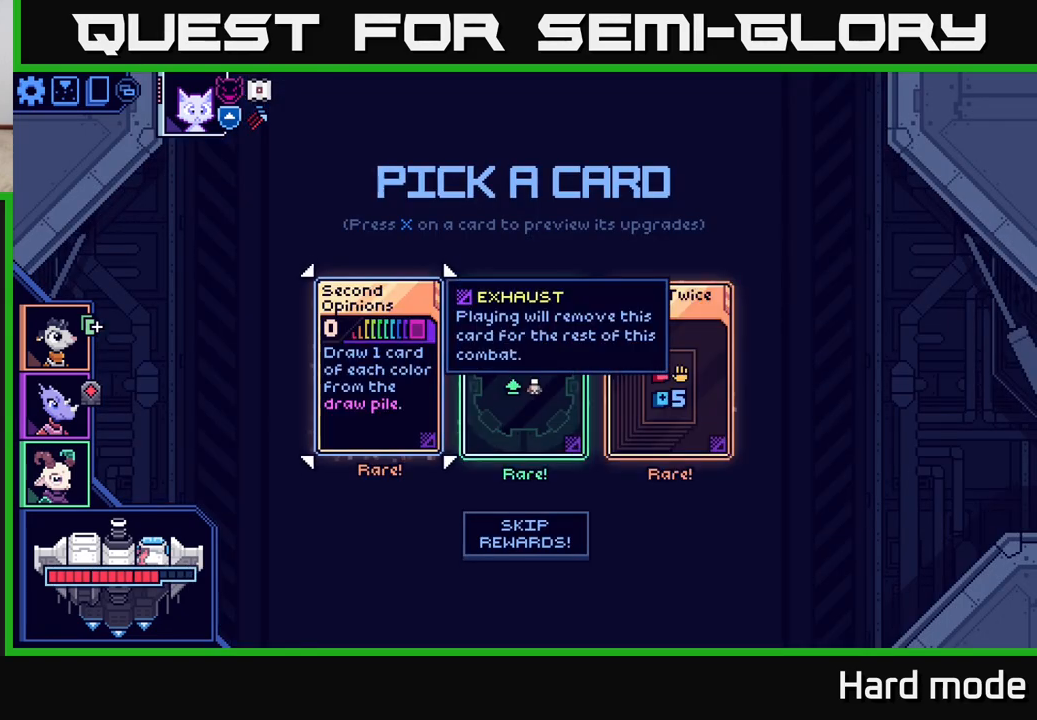
{"buttons": [], "left_stick": "right", "right_stick": "center", "events": [[417, "left_stick", "right"]]}
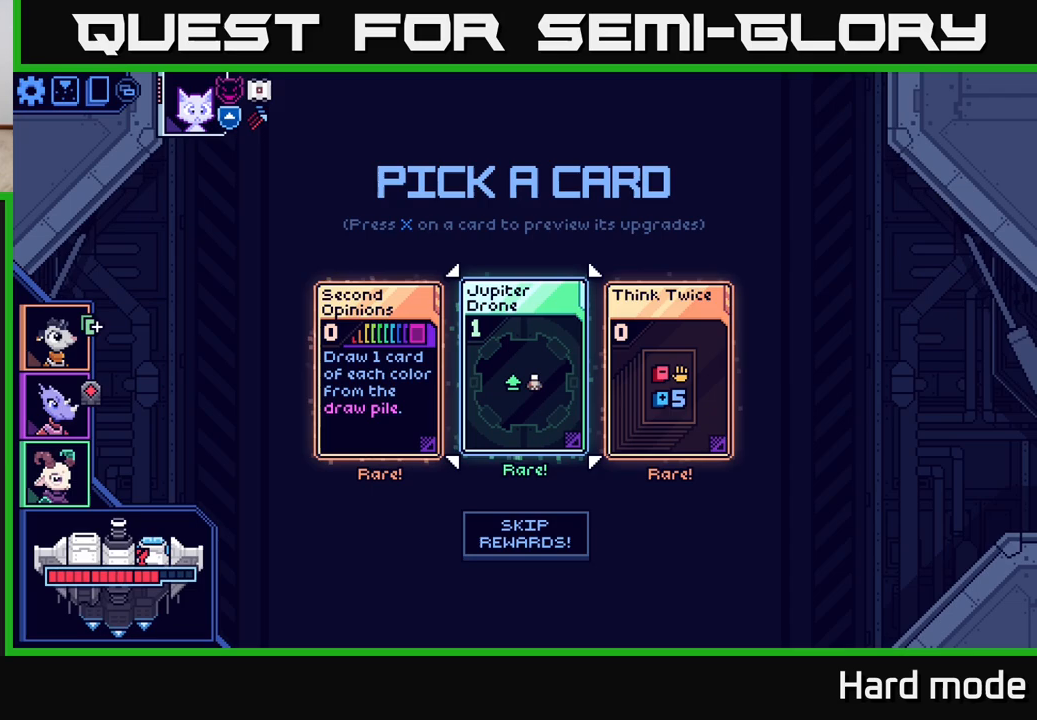
{"buttons": [], "left_stick": "right", "right_stick": "center", "events": [[83, "left_stick", "center"], [383, "left_stick", "right"]]}
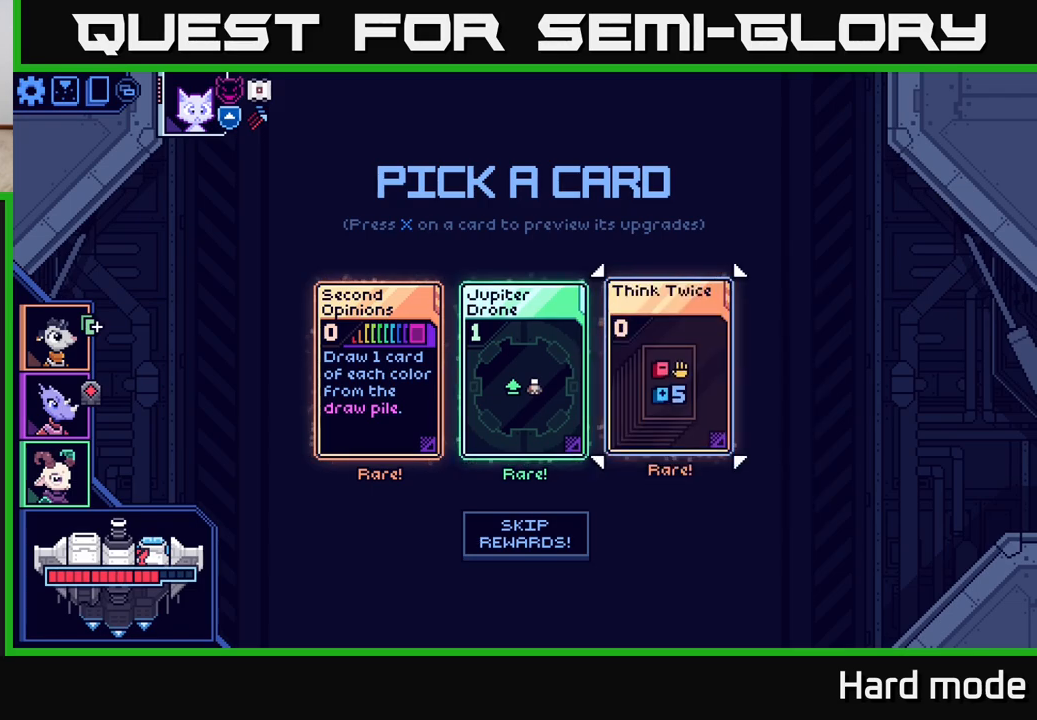
{"buttons": [], "left_stick": "center", "right_stick": "center", "events": [[67, "left_stick", "left"], [233, "left_stick", "center"]]}